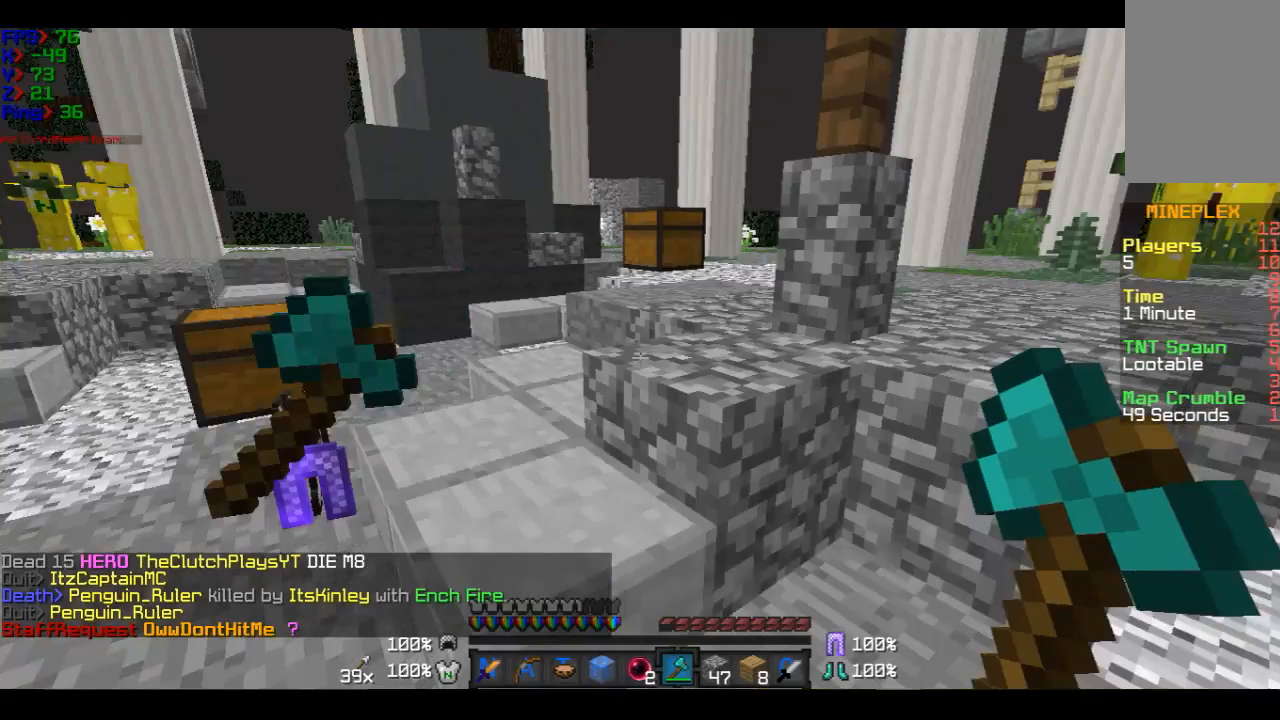
Gameplay with keyboard and mouse; each line is a JSON object with the keys and mouse buttons held at the frame after it. "events" lists presses ("down") and releases ("up") of "a", "d", "s", "w", "mouse_left" and "mouse_right" between this image and that frame as [ms after this image, input, new state], when the widget could be followed in between. "mouse_left", "mouse_right" = the "left", "right" buttons of the "mouse" list. No other keys are recorded. Fast repeated clicks can show as one long hold. Mouse movement is not recorded.
{"keys": ["w"], "mouse": [], "events": [[33, "d", "down"], [133, "w", "down"], [434, "d", "up"]]}
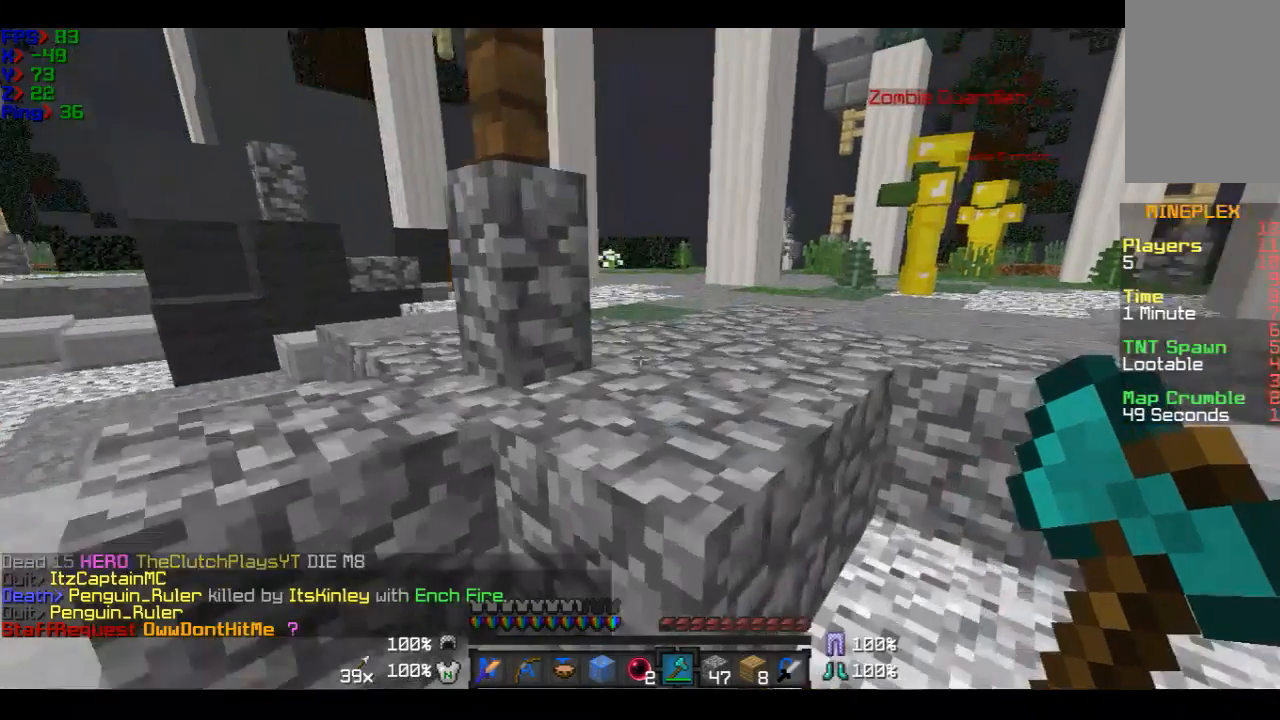
{"keys": ["d", "w"], "mouse": [], "events": [[34, "d", "down"], [234, "d", "up"], [334, "d", "down"]]}
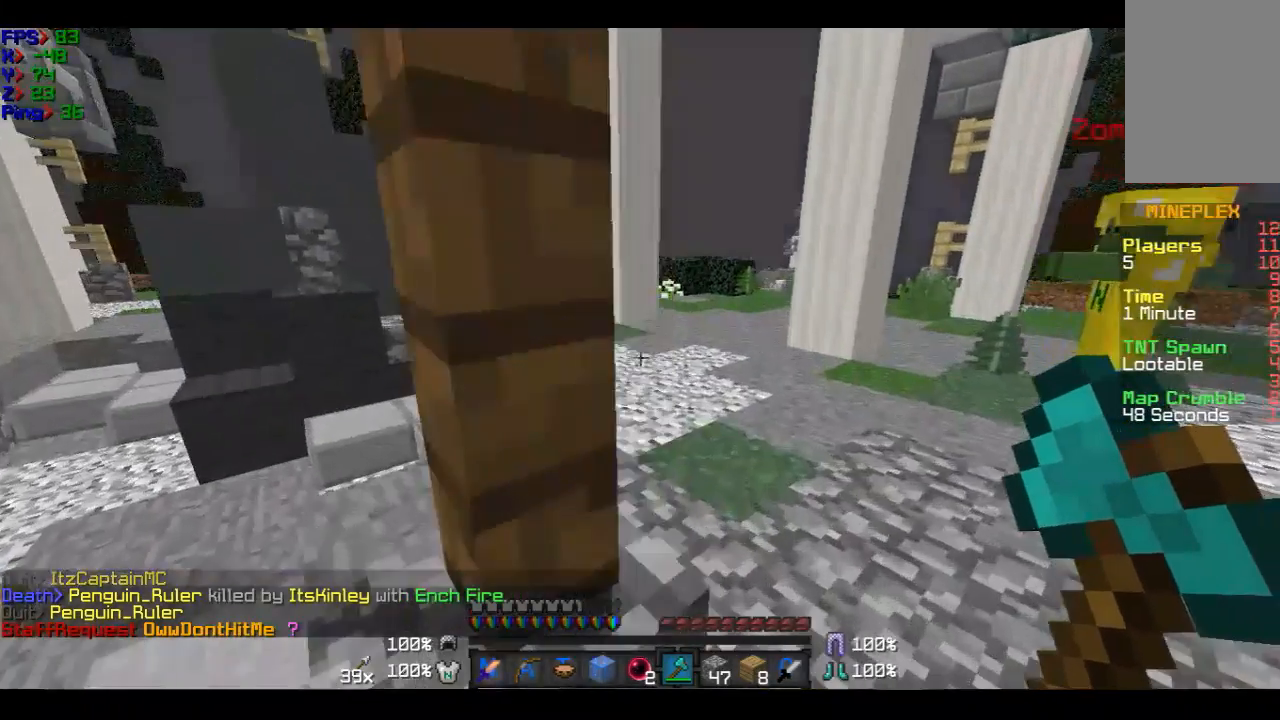
{"keys": ["w"], "mouse": ["left"], "events": [[233, "d", "up"], [334, "mouse_left", "down"]]}
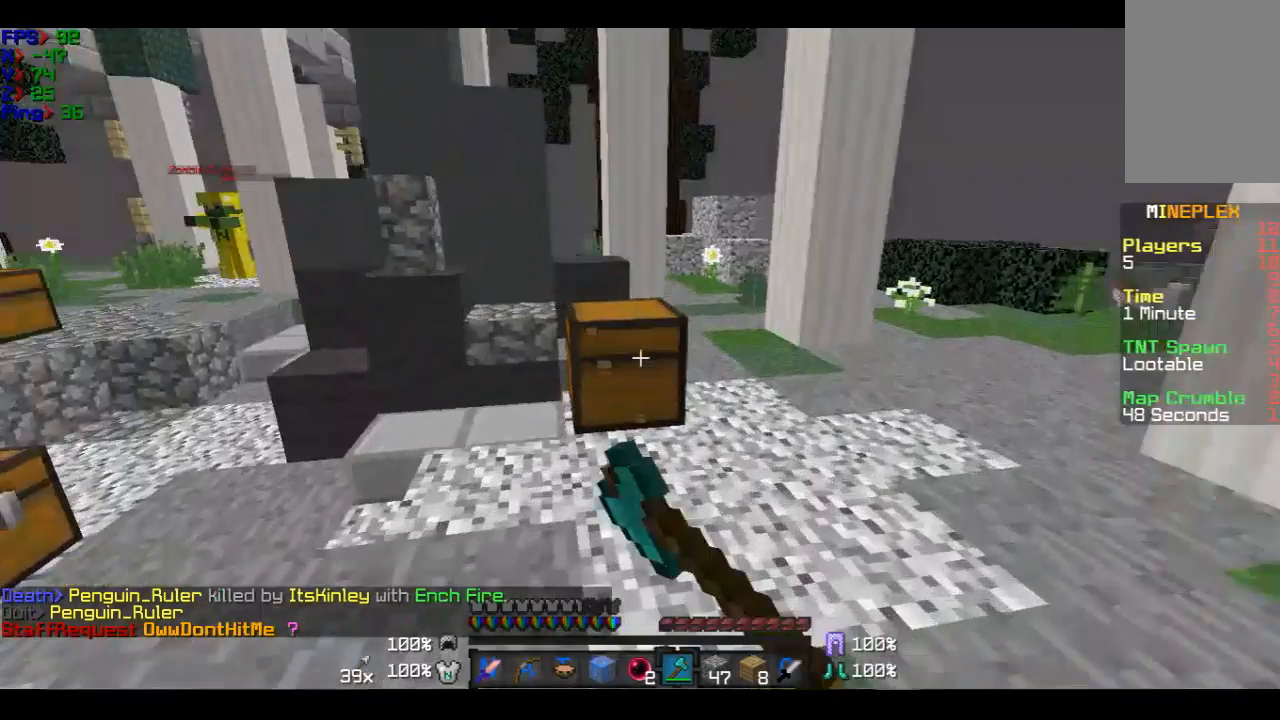
{"keys": [], "mouse": ["left"], "events": [[134, "w", "up"]]}
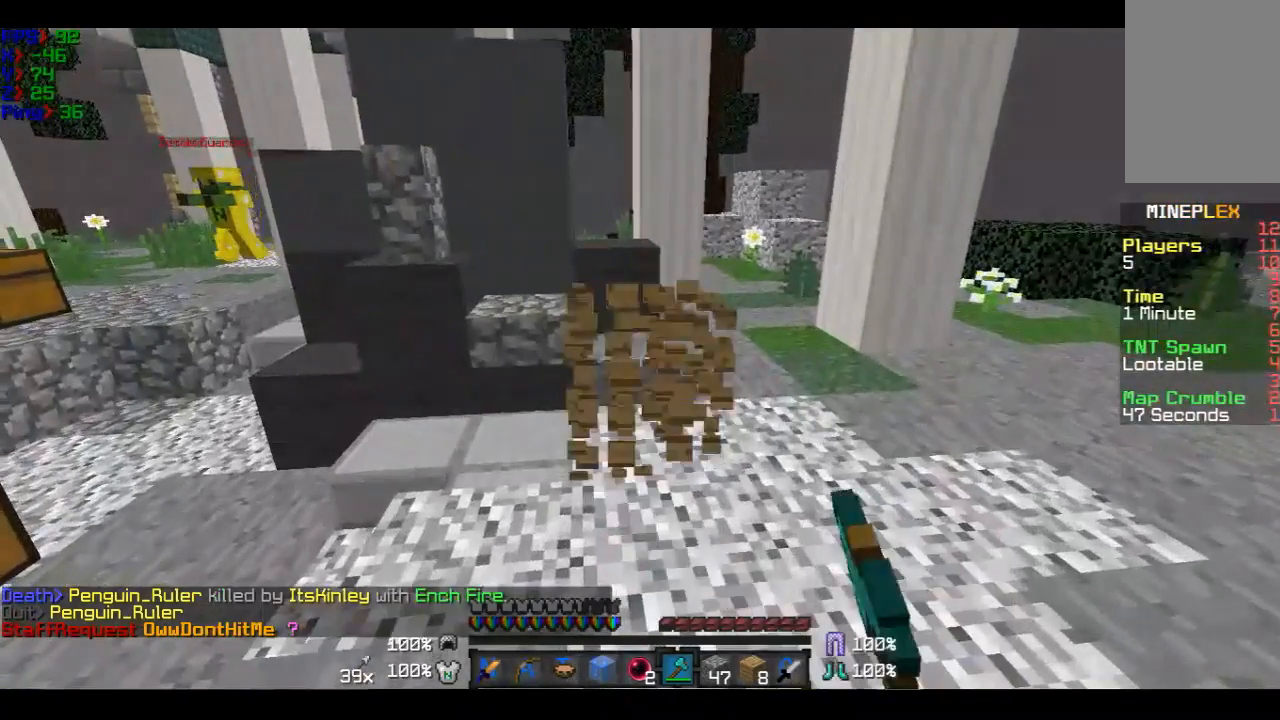
{"keys": [], "mouse": [], "events": [[33, "w", "down"], [133, "mouse_left", "up"], [233, "w", "up"]]}
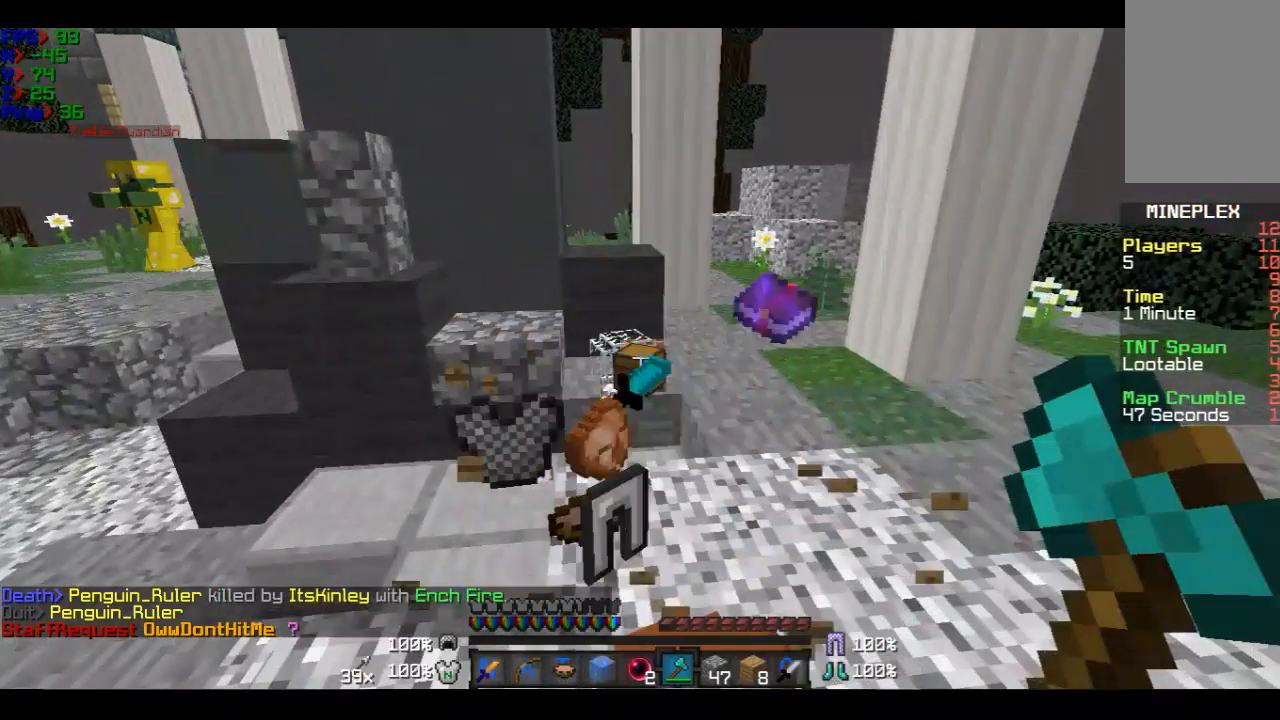
{"keys": ["w"], "mouse": [], "events": [[34, "w", "down"]]}